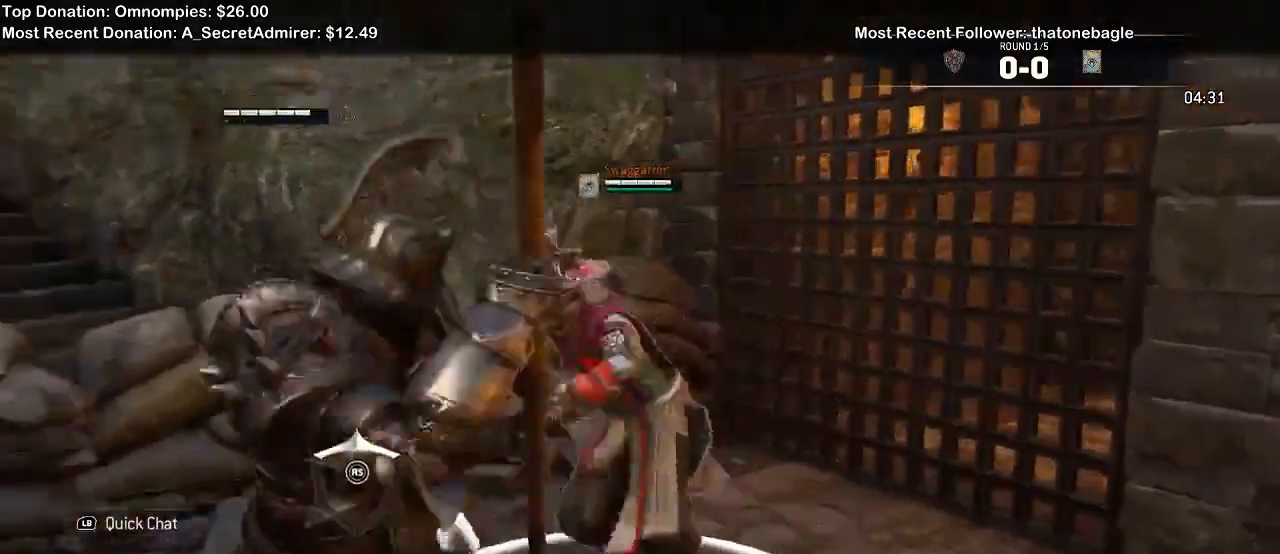
Gameplay with a controller (Xbox layout); each line is a JSON object with the inputs held at the frame after it. "events" lists button and stick changes between this image and that frame as [ms after this image, input, new state], when the widget could be followed in between. Not read: START Y.
{"buttons": ["L2"], "left_stick": "down-left", "right_stick": "center", "events": [[233, "X", "down"], [300, "left_stick", "center"], [300, "right_stick", "center"], [333, "X", "up"], [500, "left_stick", "down-left"]]}
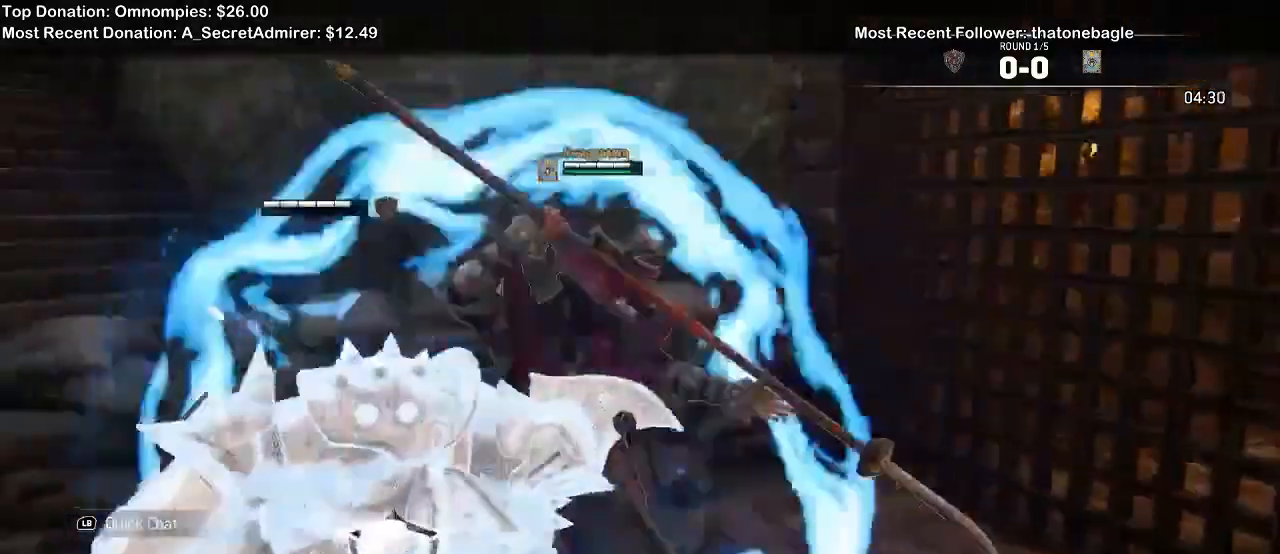
{"buttons": ["L2"], "left_stick": "down", "right_stick": "up", "events": [[67, "left_stick", "down"], [233, "right_stick", "up"]]}
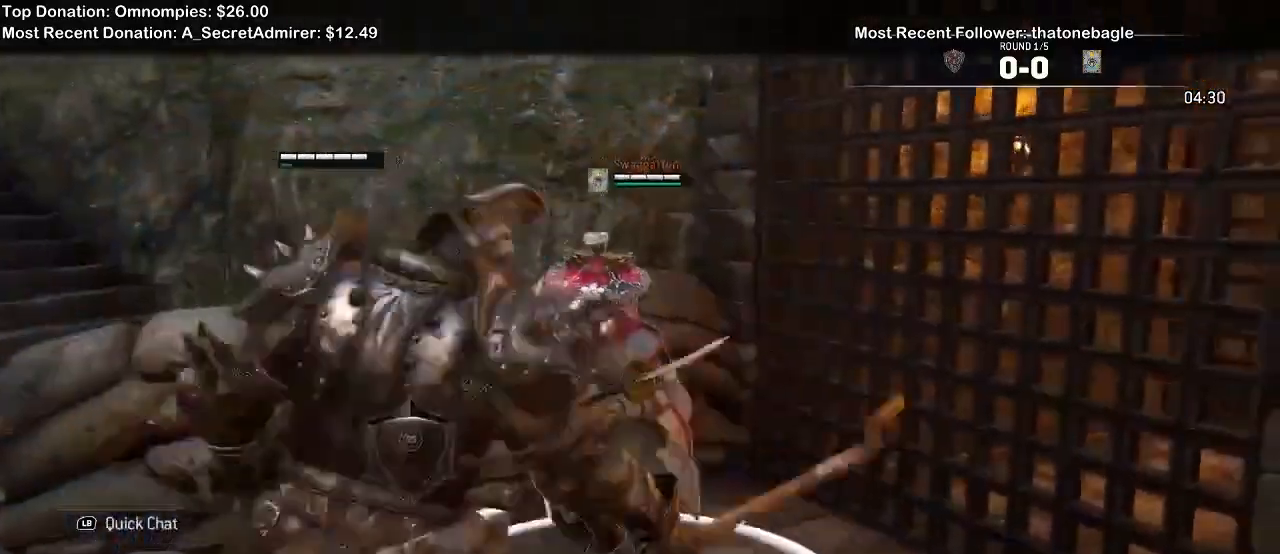
{"buttons": ["L2"], "left_stick": "down-right", "right_stick": "up"}
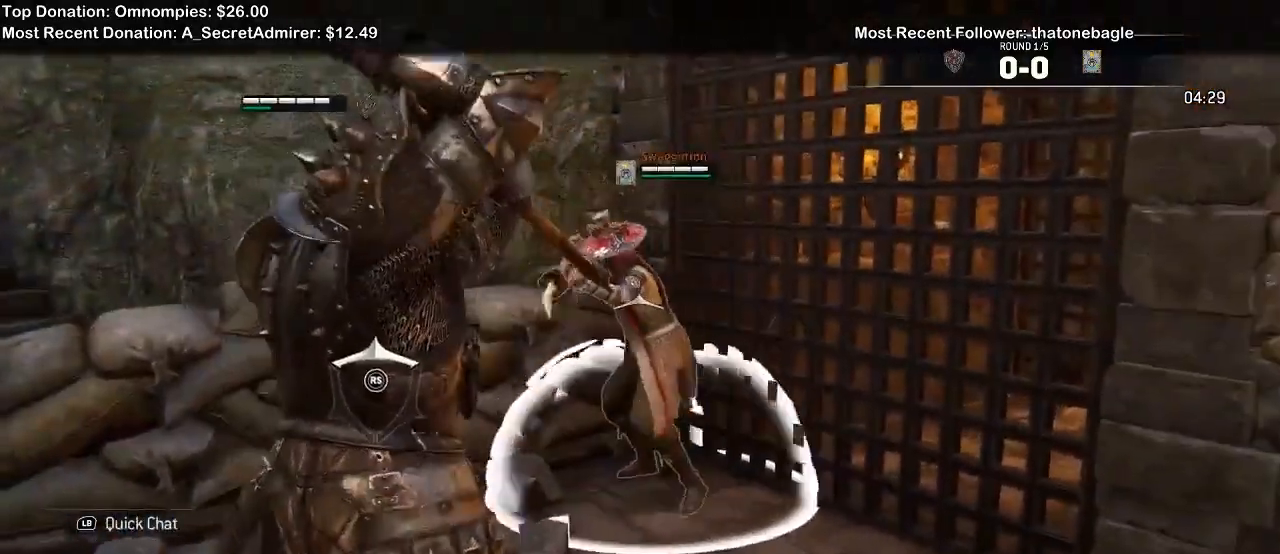
{"buttons": ["L2"], "left_stick": "down-left", "right_stick": "center", "events": [[400, "left_stick", "down-left"], [433, "right_stick", "center"]]}
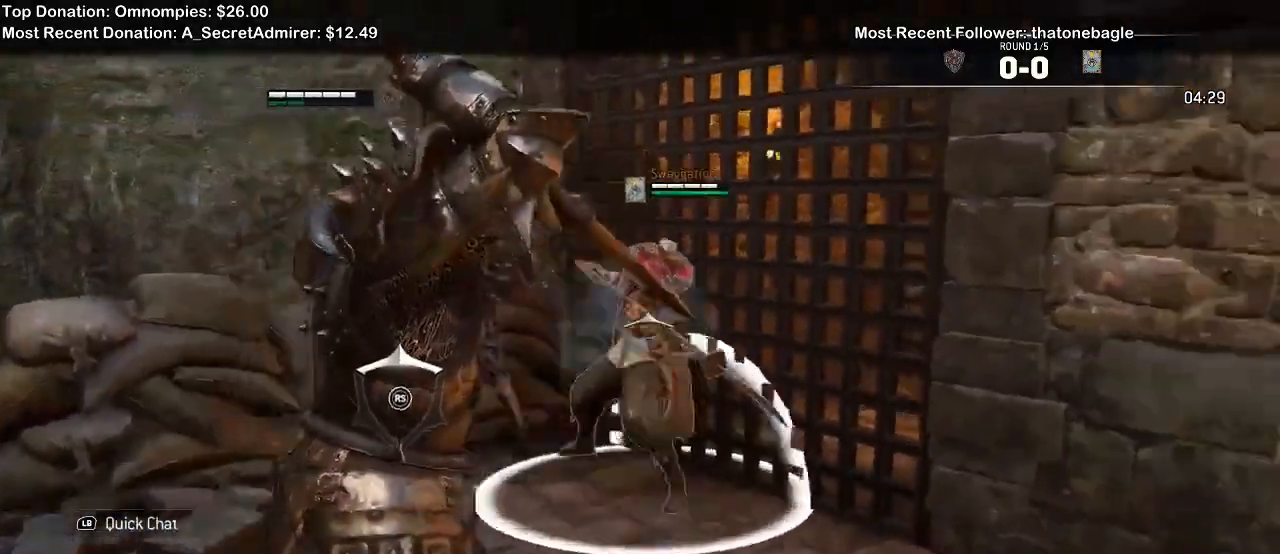
{"buttons": ["L2"], "left_stick": "left", "right_stick": "left", "events": [[67, "left_stick", "left"], [467, "right_stick", "left"]]}
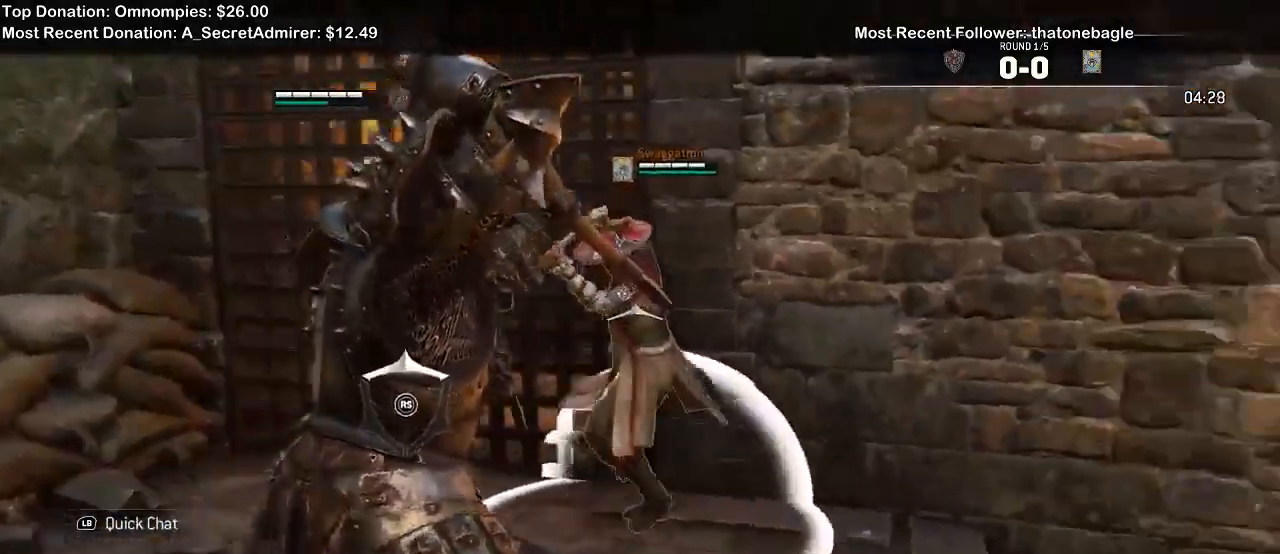
{"buttons": ["L2"], "left_stick": "up-right", "right_stick": "up", "events": [[300, "right_stick", "center"], [367, "right_stick", "up"], [467, "left_stick", "up-right"]]}
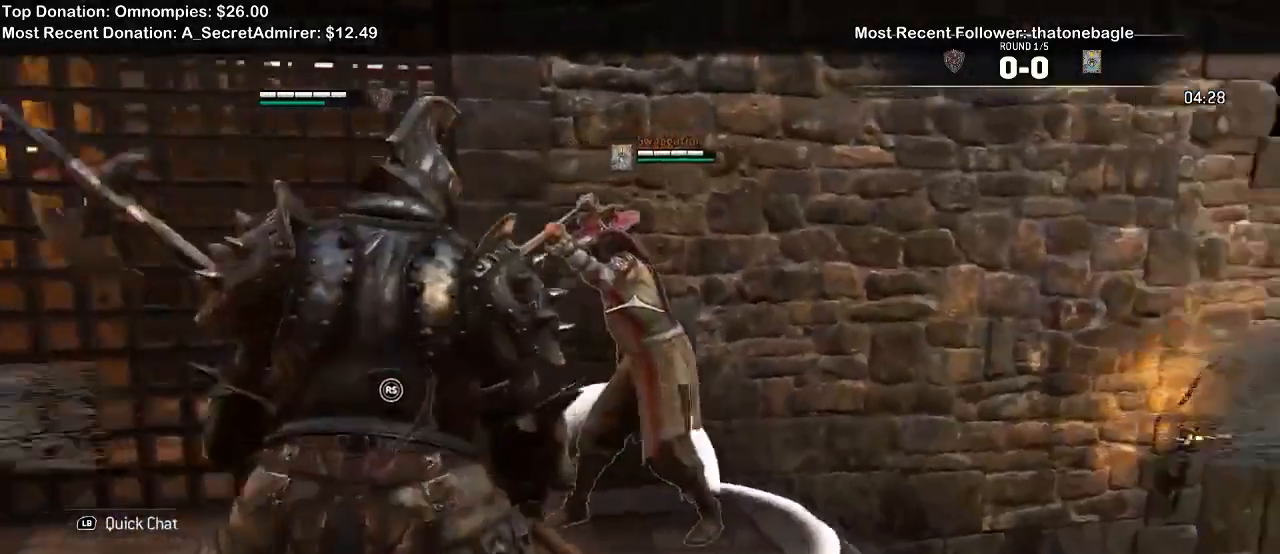
{"buttons": ["L2"], "left_stick": "up-right", "right_stick": "center", "events": [[33, "left_stick", "right"], [300, "right_stick", "center"], [367, "A", "down"], [500, "A", "up"], [500, "left_stick", "up-right"]]}